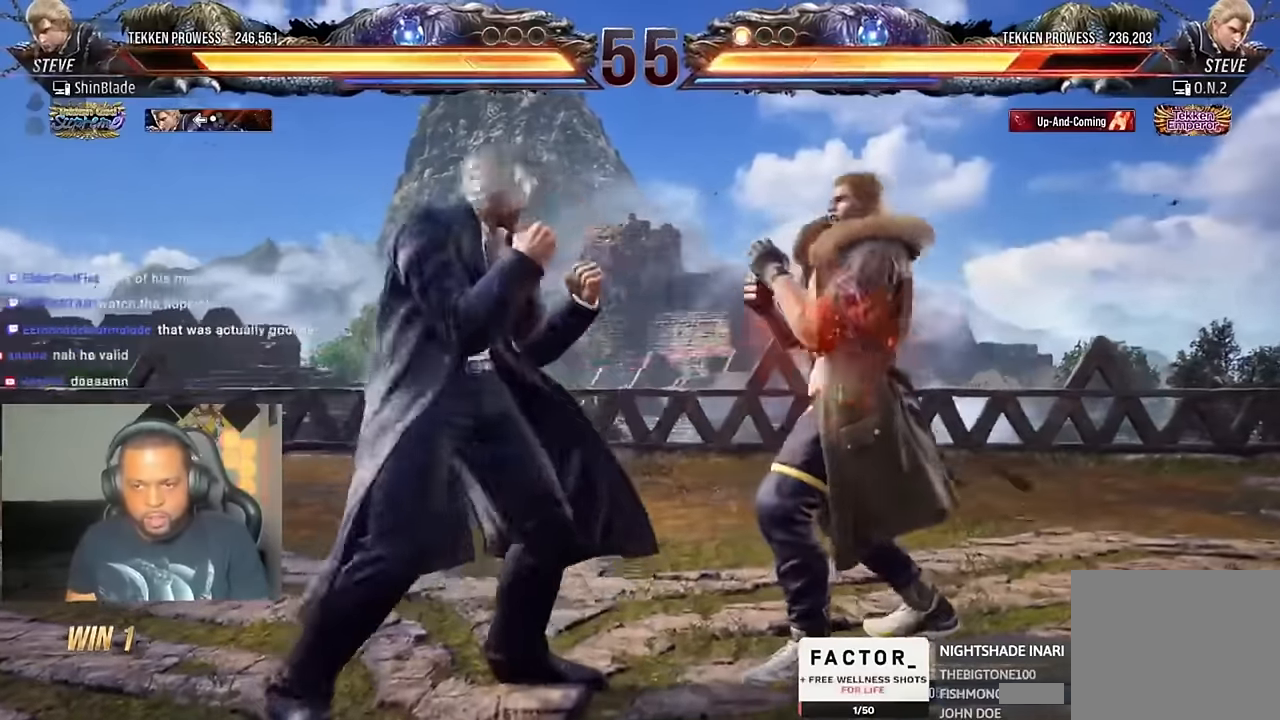
Gameplay with a controller (PlayStation layout); each line is a JSON object with the inputs held at the frame after it. "events" lists button and stick changes between this image and that frame as [ms after this image, input, new state], when the widget could be followed in between.
{"buttons": ["DPAD_LEFT"], "left_stick": "center", "right_stick": "center", "events": [[100, "DPAD_DOWN", "up"], [100, "DPAD_RIGHT", "up"], [100, "SQUARE", "up"], [166, "TRIANGLE", "down"], [233, "TRIANGLE", "up"], [400, "DPAD_LEFT", "down"], [400, "SQUARE", "down"], [466, "SQUARE", "up"]]}
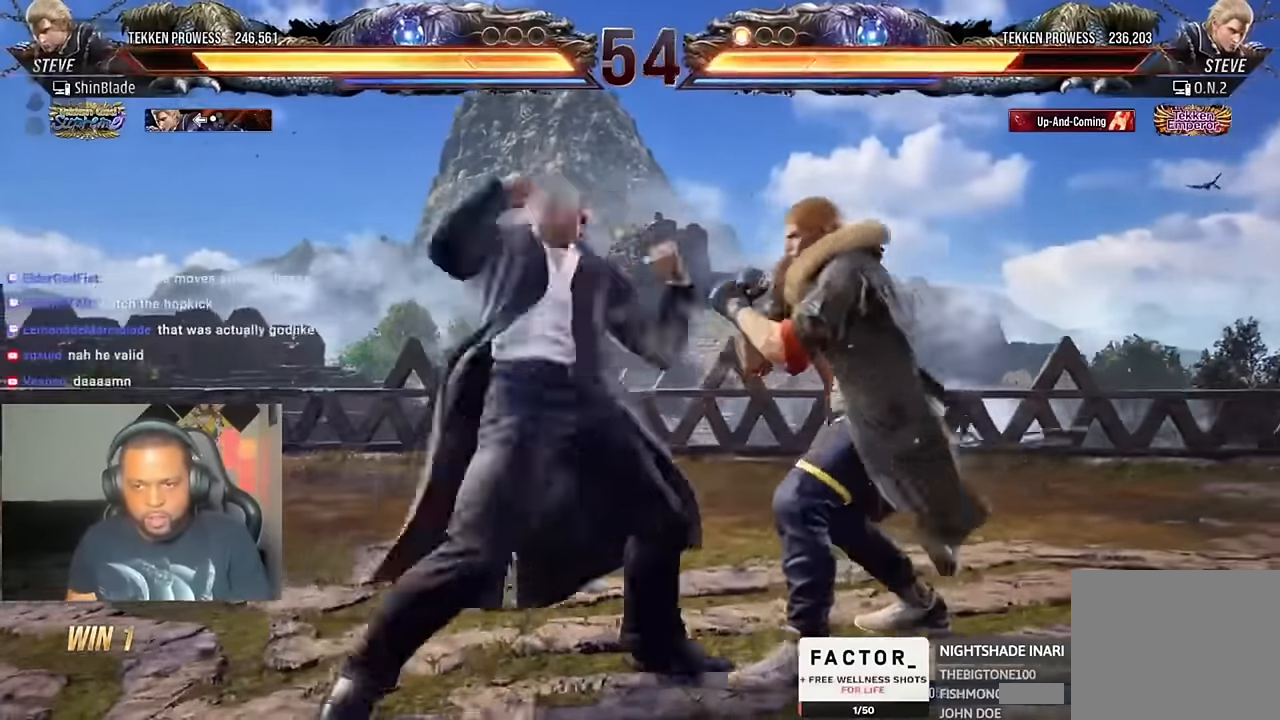
{"buttons": ["DPAD_LEFT"], "left_stick": "center", "right_stick": "center", "events": [[33, "SQUARE", "down"], [100, "SQUARE", "up"]]}
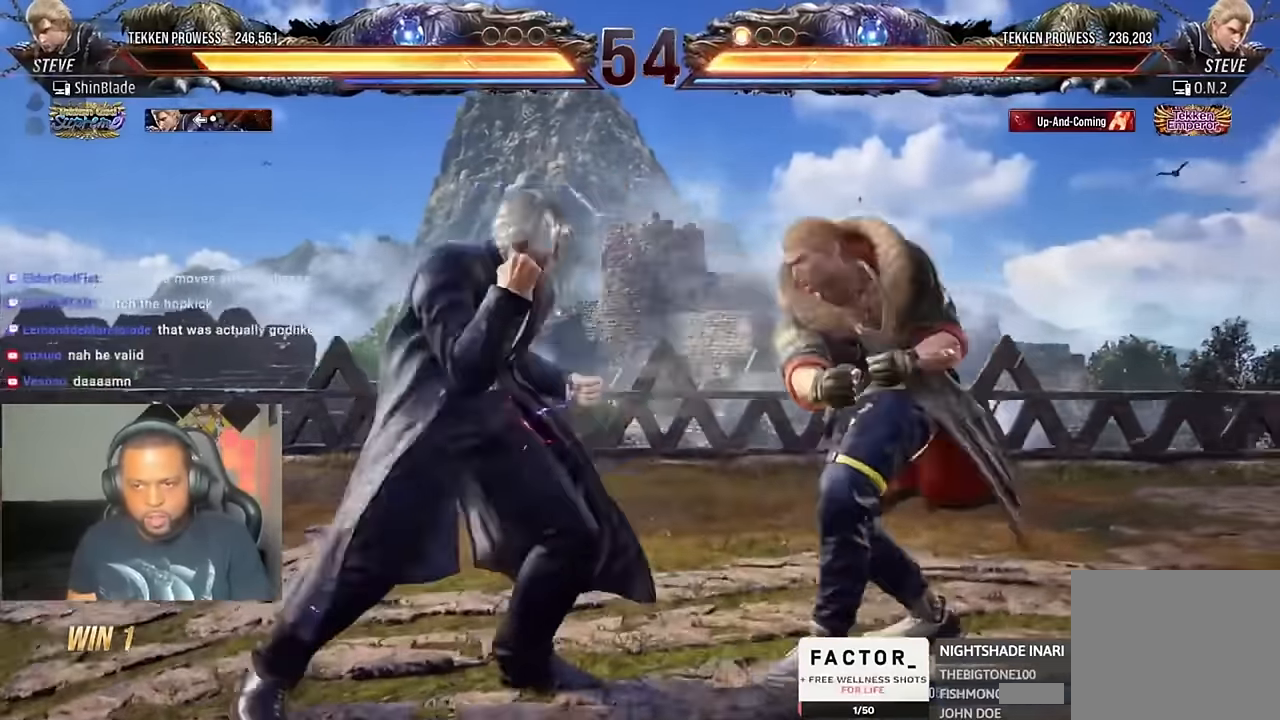
{"buttons": ["DPAD_LEFT"], "left_stick": "center", "right_stick": "center", "events": [[33, "SQUARE", "down"], [100, "SQUARE", "up"], [166, "SQUARE", "down"], [233, "SQUARE", "up"]]}
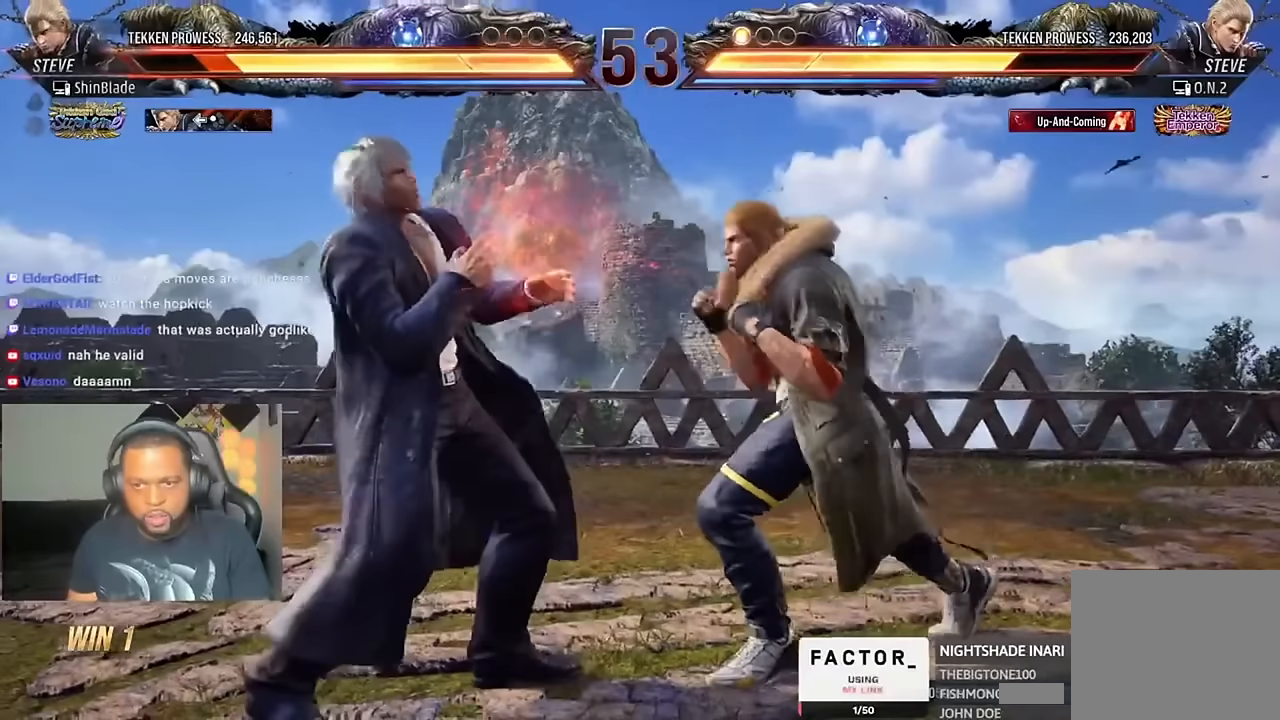
{"buttons": [], "left_stick": "center", "right_stick": "center", "events": [[133, "DPAD_DOWN", "down"], [366, "DPAD_DOWN", "up"], [366, "DPAD_LEFT", "up"], [400, "SQUARE", "down"], [466, "SQUARE", "up"]]}
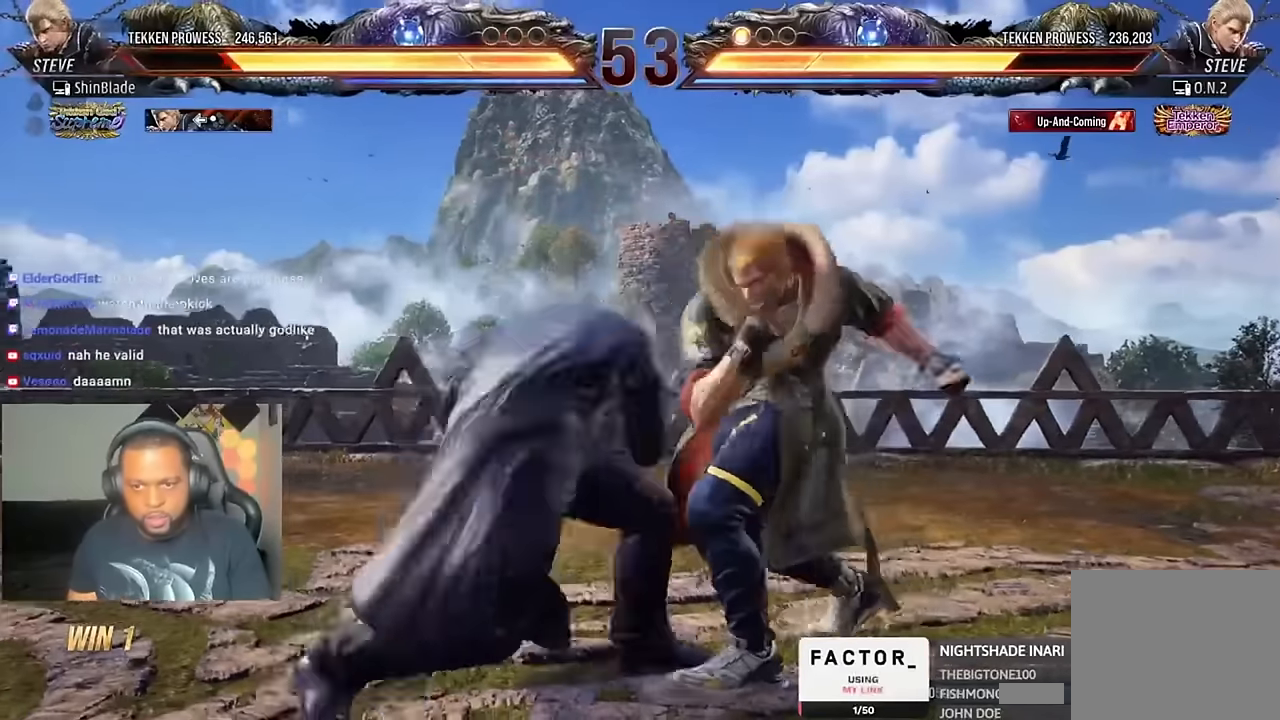
{"buttons": ["DPAD_LEFT"], "left_stick": "center", "right_stick": "center", "events": [[33, "TRIANGLE", "down"], [66, "DPAD_LEFT", "down"], [133, "TRIANGLE", "up"], [166, "TRIANGLE", "down"], [300, "DPAD_DOWN", "down"], [333, "TRIANGLE", "up"], [366, "DPAD_DOWN", "up"]]}
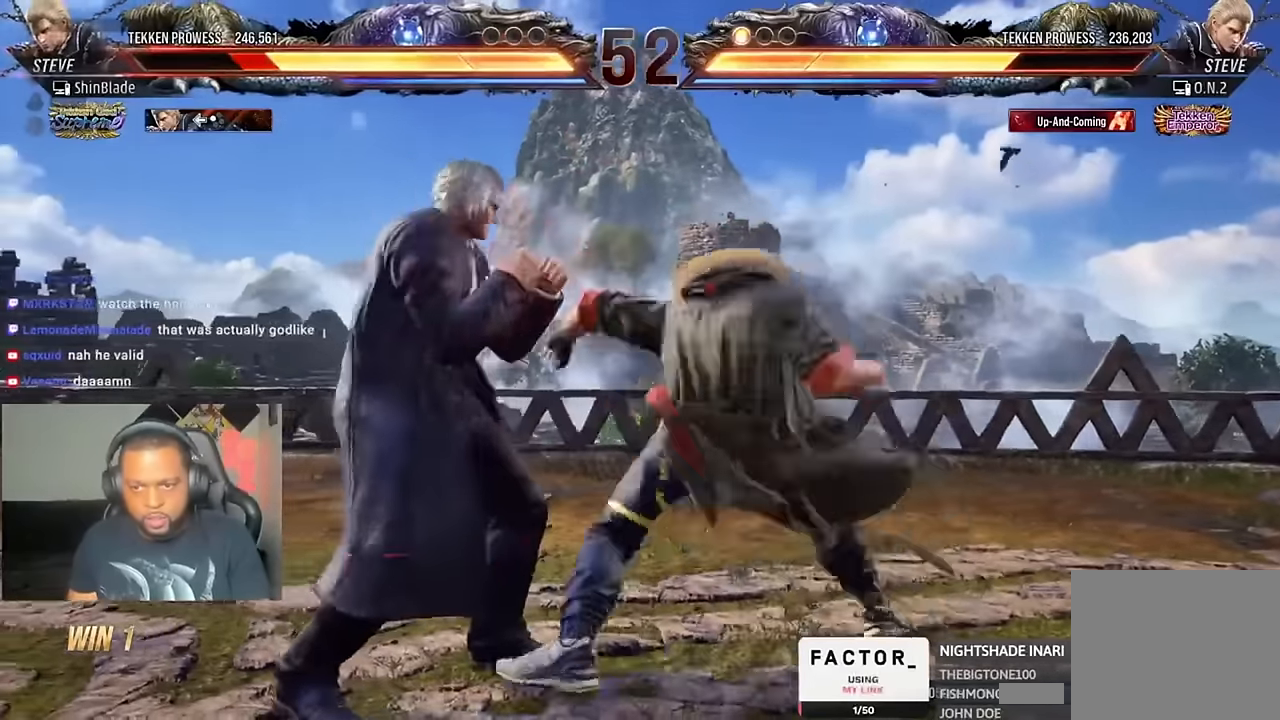
{"buttons": [], "left_stick": "center", "right_stick": "center", "events": [[366, "DPAD_LEFT", "up"]]}
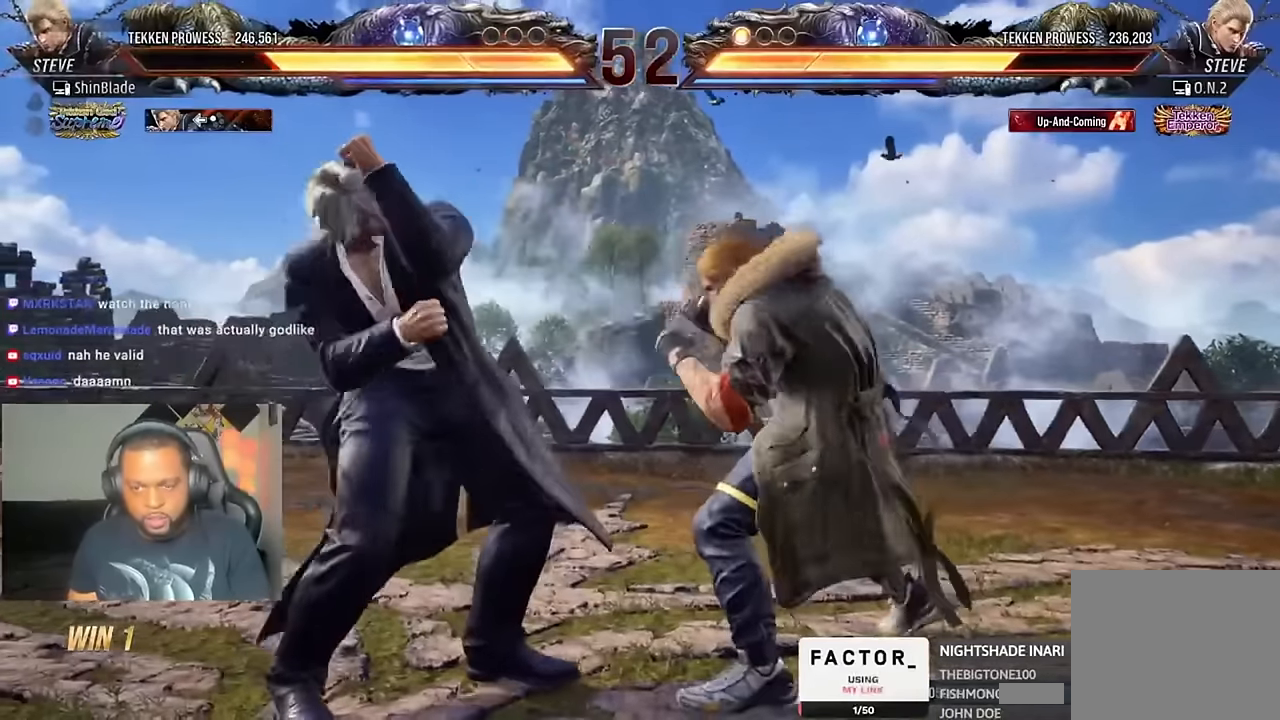
{"buttons": ["TRIANGLE"], "left_stick": "center", "right_stick": "center", "events": [[33, "DPAD_DOWN", "down"], [133, "DPAD_LEFT", "down"], [400, "DPAD_DOWN", "up"], [400, "DPAD_LEFT", "up"], [433, "SQUARE", "down"], [500, "SQUARE", "up"], [500, "TRIANGLE", "down"]]}
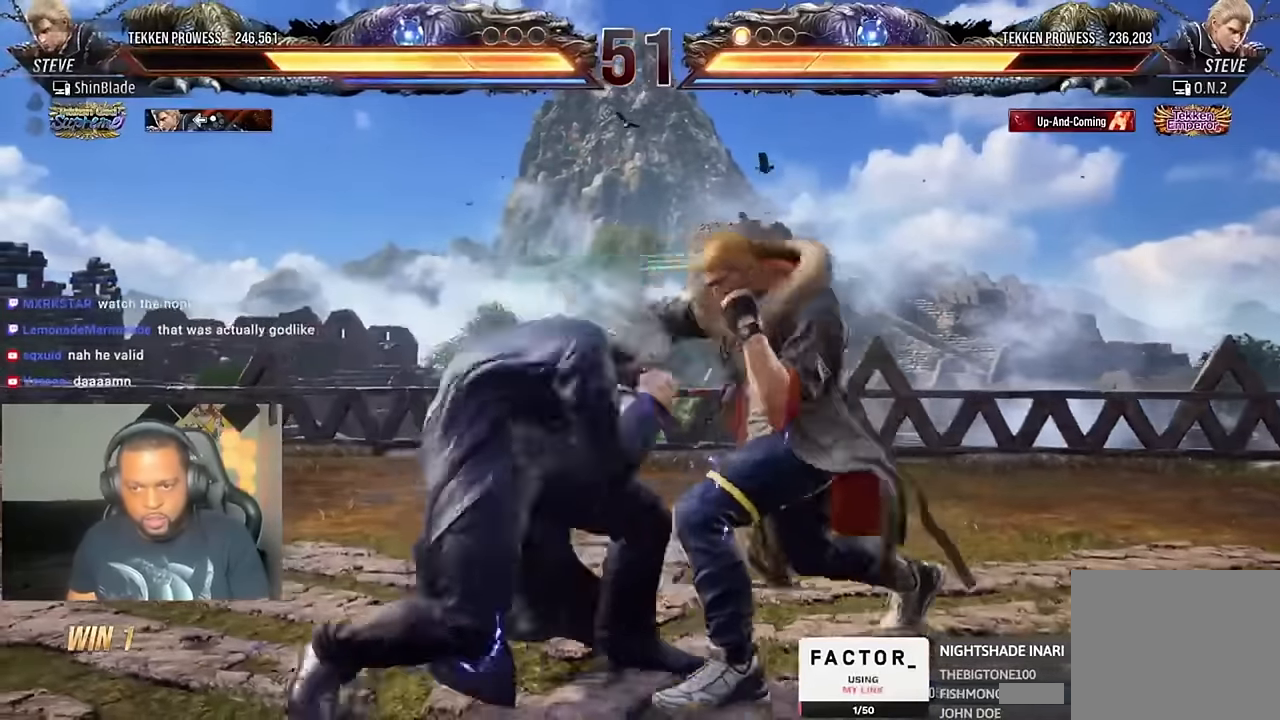
{"buttons": ["CROSS", "DPAD_DOWN", "DPAD_LEFT"], "left_stick": "center", "right_stick": "center"}
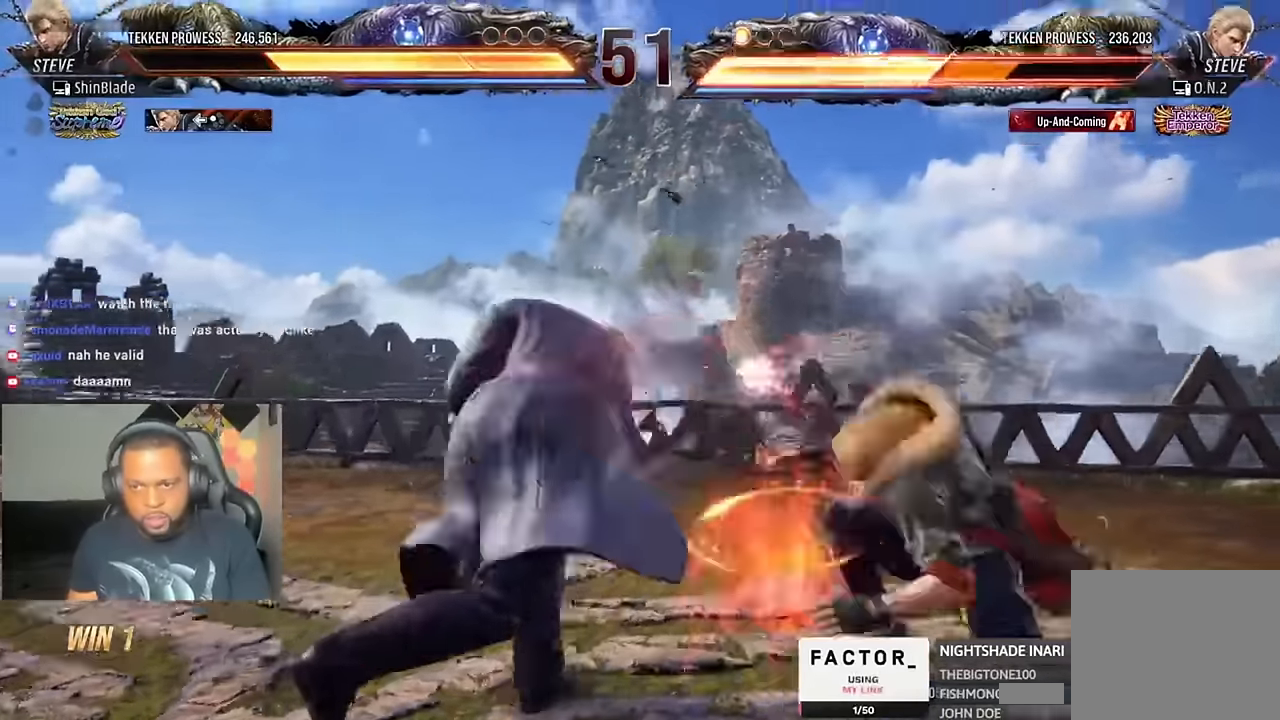
{"buttons": ["CROSS", "DPAD_UP", "DPAD_LEFT"], "left_stick": "center", "right_stick": "center", "events": [[100, "DPAD_DOWN", "up"], [133, "DPAD_UP", "down"], [200, "DPAD_LEFT", "up"], [200, "DPAD_UP", "up"], [200, "R1", "down"], [233, "CROSS", "up"], [266, "R1", "up"], [333, "DPAD_LEFT", "down"], [366, "DPAD_UP", "down"], [400, "CROSS", "down"]]}
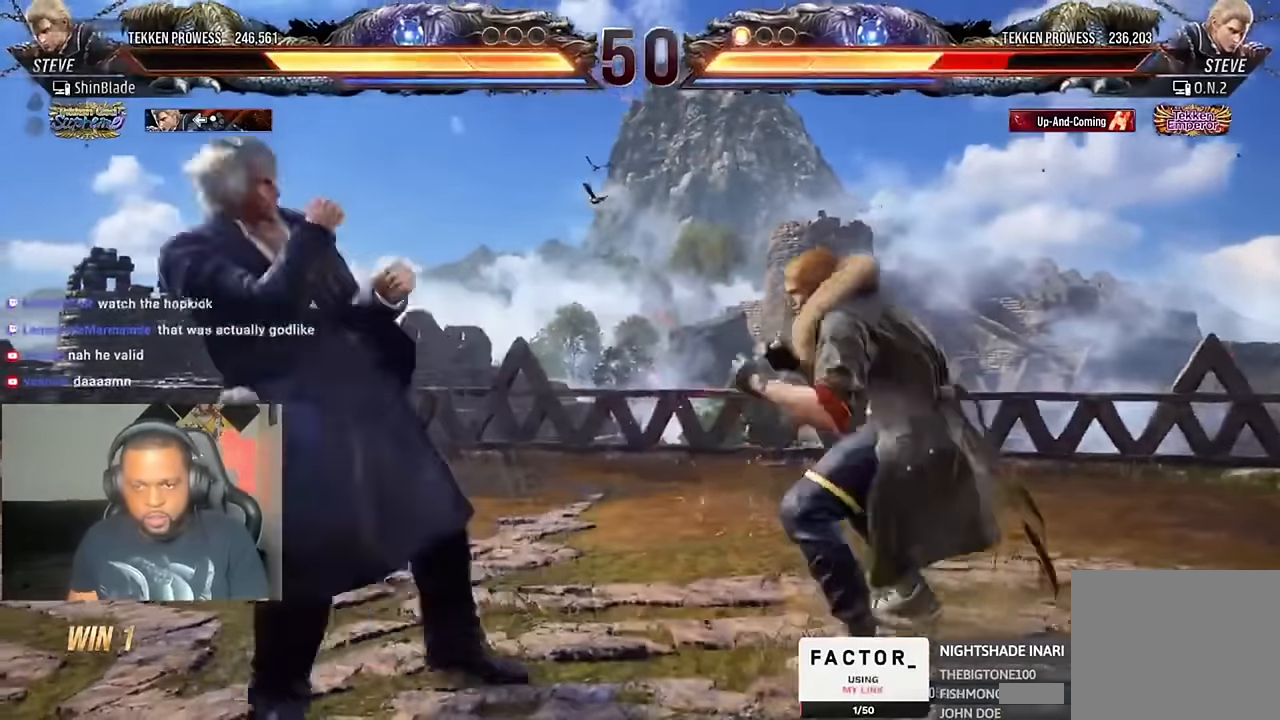
{"buttons": [], "left_stick": "center", "right_stick": "center", "events": [[33, "DPAD_LEFT", "up"], [66, "CROSS", "up"], [66, "DPAD_UP", "up"]]}
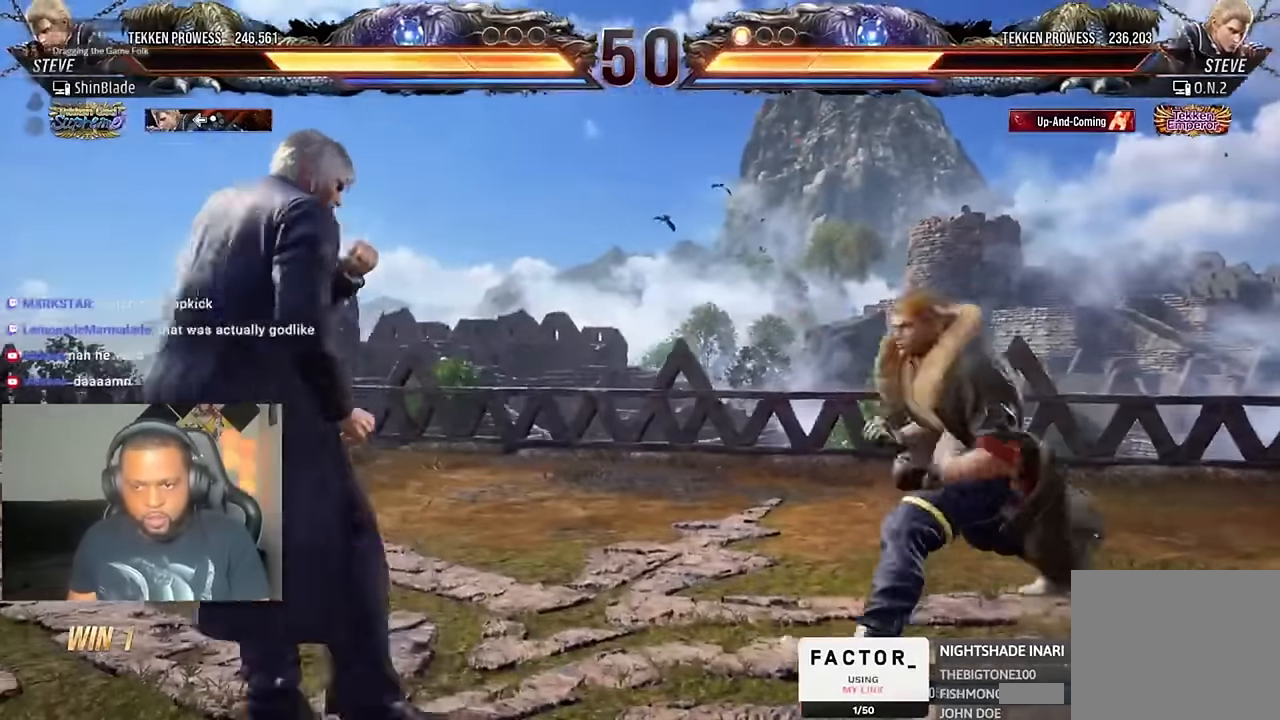
{"buttons": [], "left_stick": "center", "right_stick": "center", "events": []}
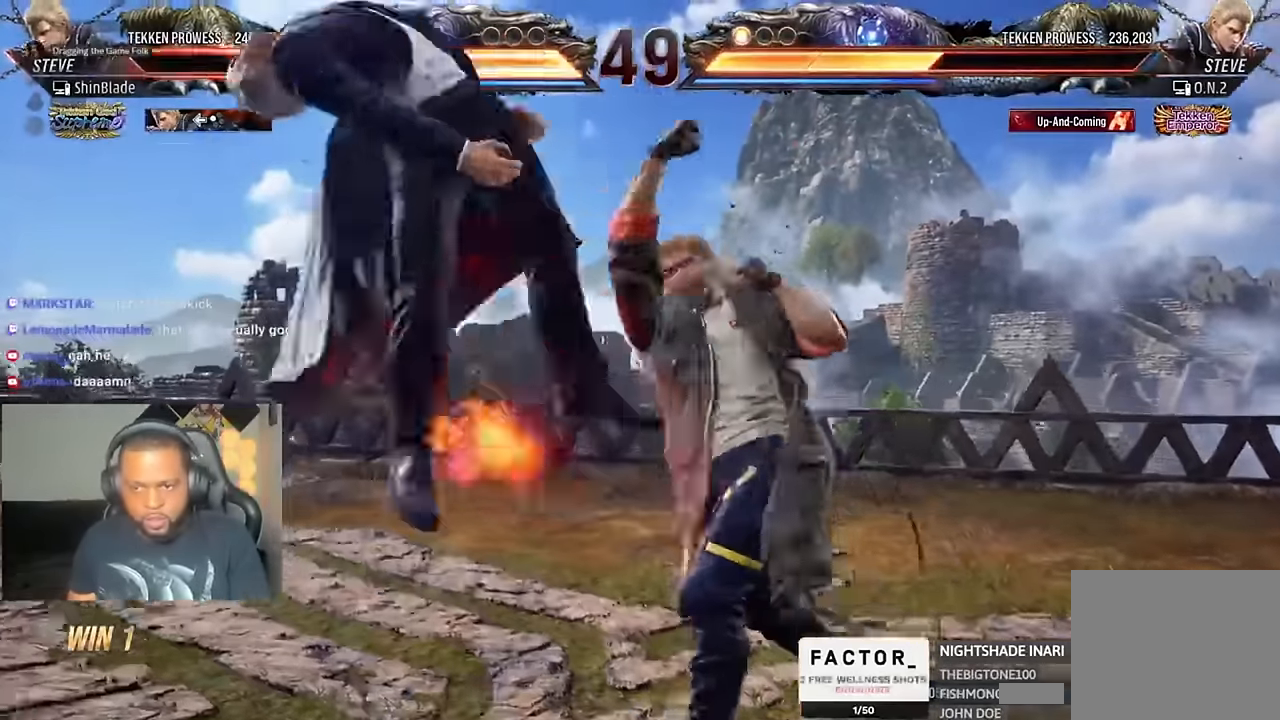
{"buttons": [], "left_stick": "center", "right_stick": "center", "events": [[33, "DPAD_LEFT", "down"], [233, "DPAD_LEFT", "up"], [266, "CIRCLE", "down"], [366, "CIRCLE", "up"], [366, "CROSS", "down"], [433, "CIRCLE", "down"], [433, "CROSS", "up"], [500, "CIRCLE", "up"]]}
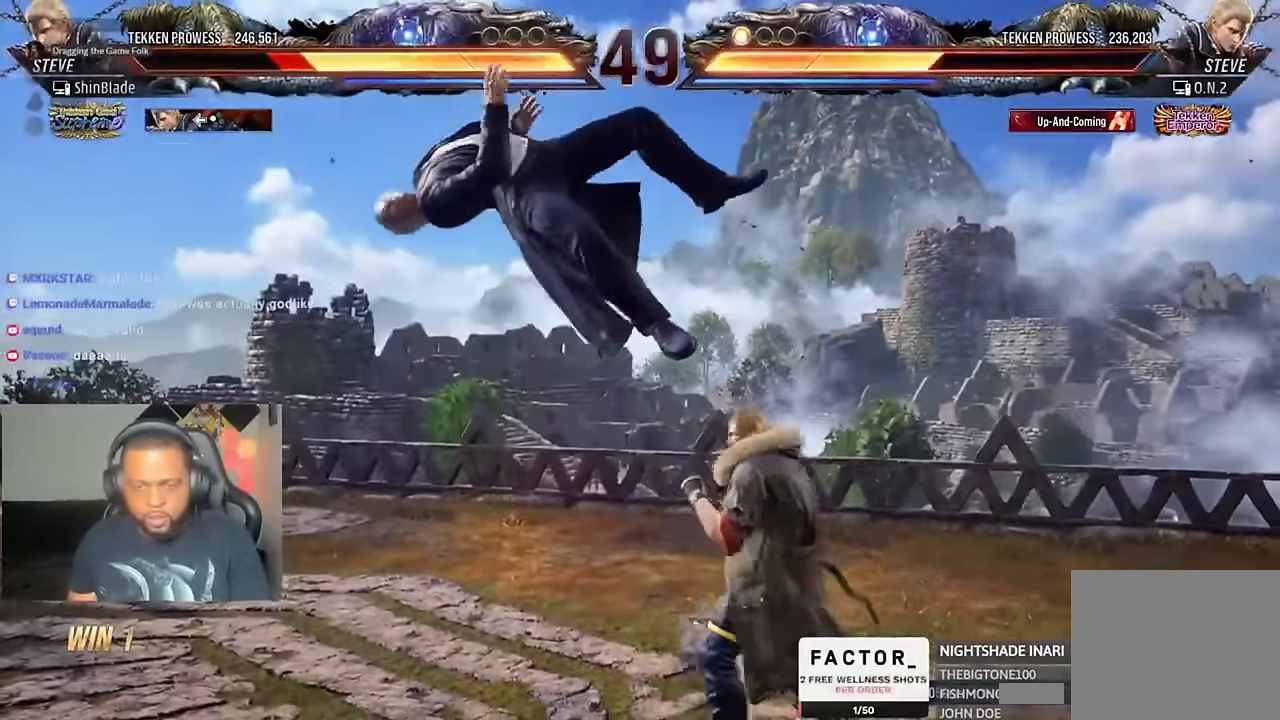
{"buttons": ["CROSS", "CIRCLE", "DPAD_LEFT"], "left_stick": "center", "right_stick": "center", "events": [[33, "CROSS", "down"], [66, "CIRCLE", "down"], [100, "CROSS", "up"], [133, "DPAD_LEFT", "down"], [166, "CIRCLE", "up"], [166, "CROSS", "down"], [200, "CIRCLE", "down"], [200, "DPAD_DOWN", "down"], [200, "DPAD_LEFT", "up"], [233, "CROSS", "up"], [266, "DPAD_LEFT", "down"], [300, "CIRCLE", "up"], [300, "CROSS", "down"], [300, "DPAD_DOWN", "up"], [366, "CIRCLE", "down"], [366, "DPAD_DOWN", "down"], [366, "DPAD_LEFT", "up"], [400, "CROSS", "up"], [433, "DPAD_DOWN", "up"], [433, "DPAD_LEFT", "down"], [466, "CIRCLE", "up"], [466, "CROSS", "down"], [500, "CIRCLE", "down"]]}
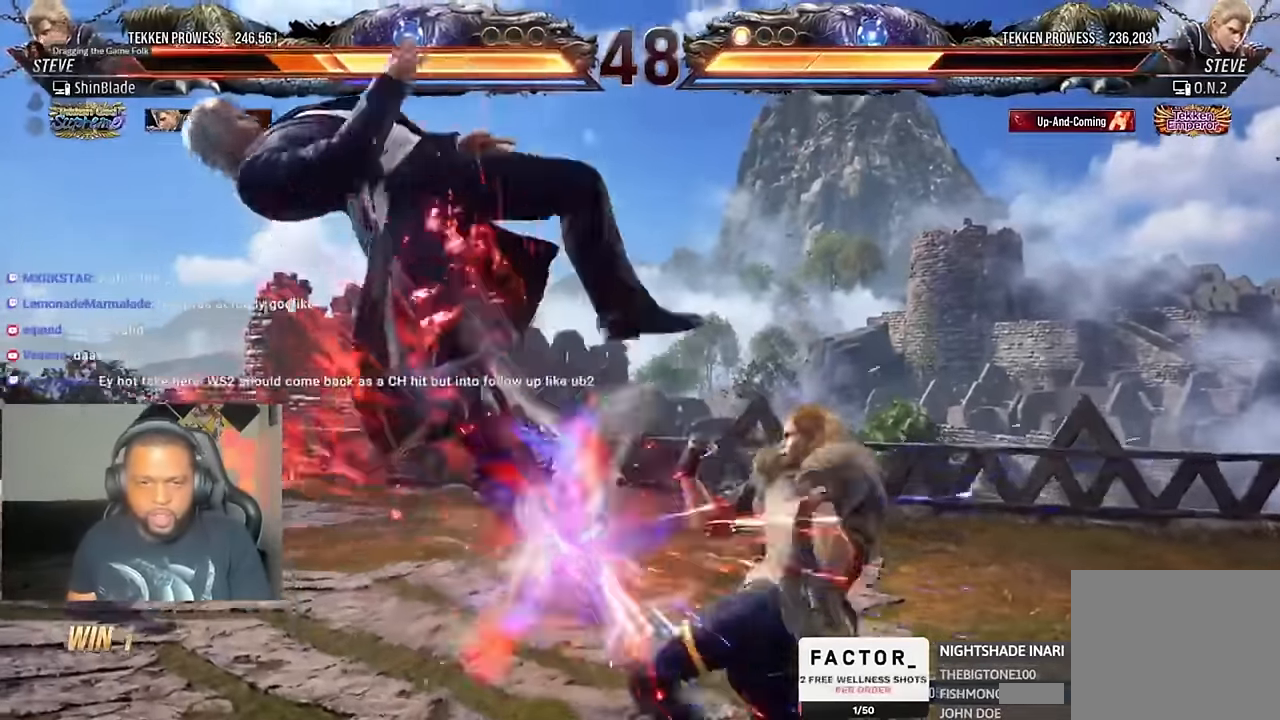
{"buttons": ["CIRCLE", "DPAD_UP", "DPAD_LEFT"], "left_stick": "center", "right_stick": "center"}
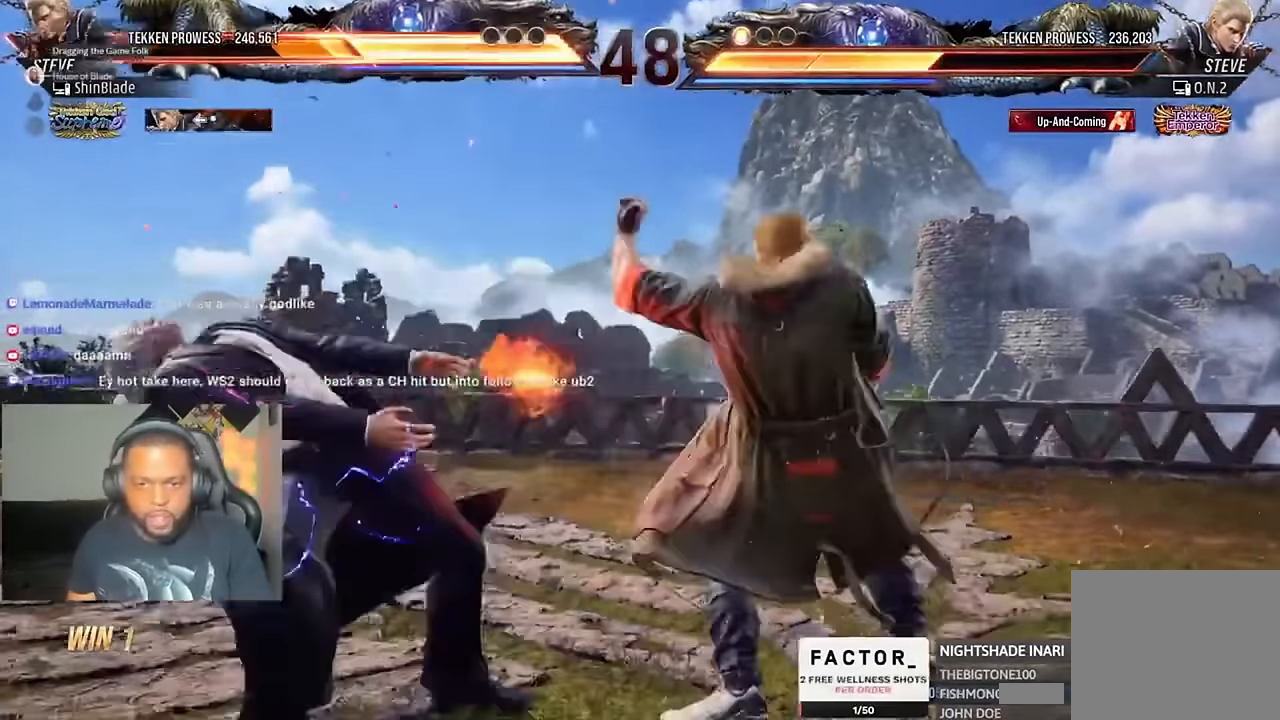
{"buttons": ["CROSS", "DPAD_DOWN", "DPAD_RIGHT"], "left_stick": "center", "right_stick": "center"}
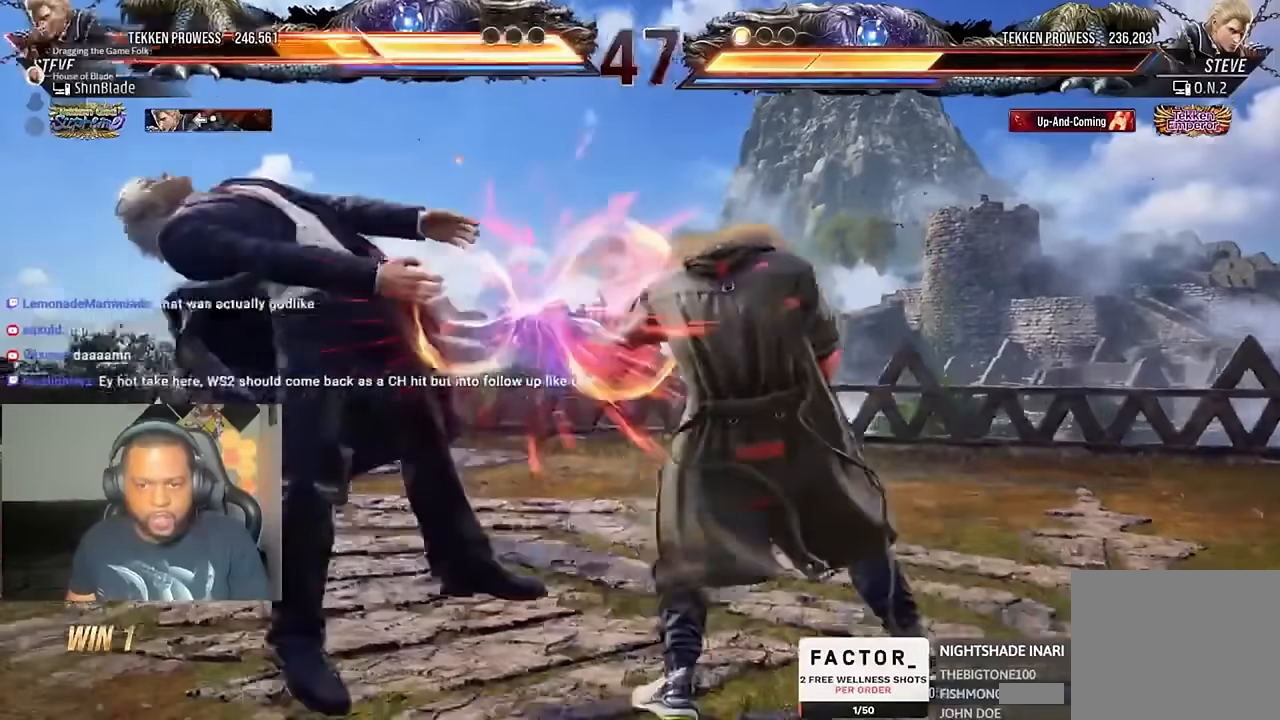
{"buttons": ["CROSS", "DPAD_LEFT"], "left_stick": "center", "right_stick": "center"}
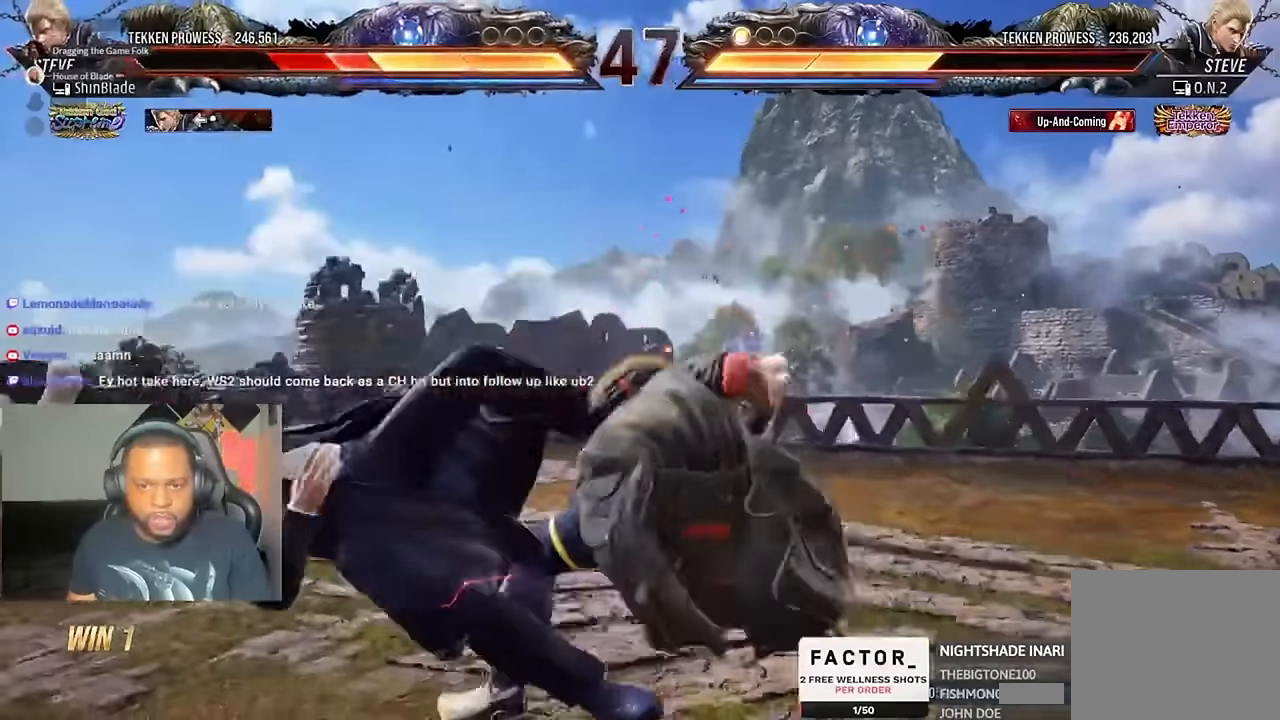
{"buttons": ["CROSS", "CIRCLE", "DPAD_RIGHT"], "left_stick": "center", "right_stick": "center"}
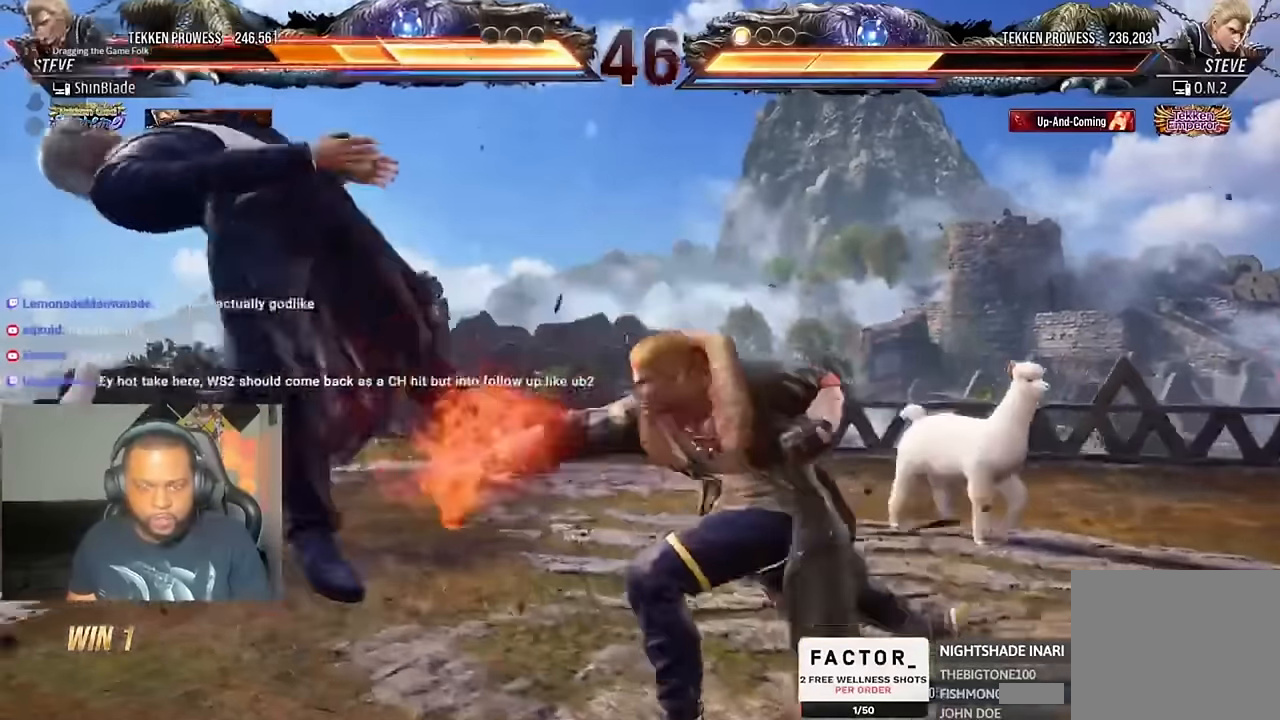
{"buttons": ["DPAD_DOWN", "DPAD_LEFT"], "left_stick": "center", "right_stick": "center"}
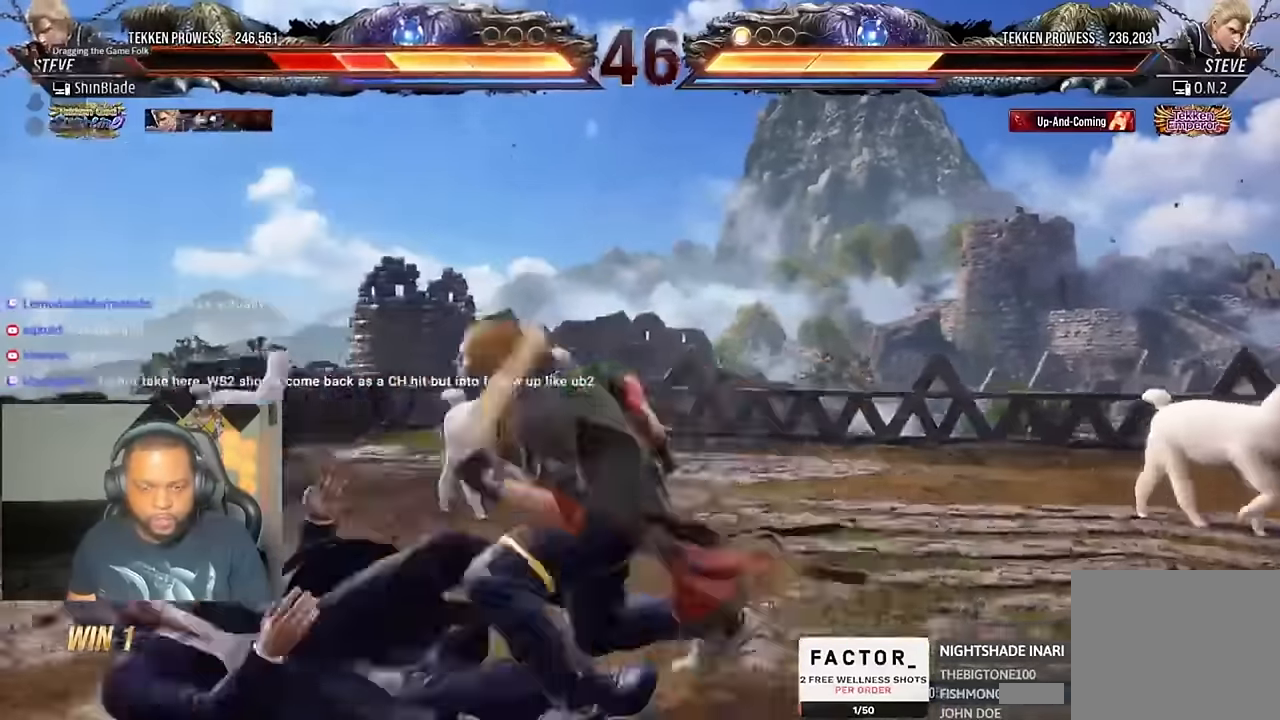
{"buttons": ["DPAD_UP", "DPAD_LEFT"], "left_stick": "center", "right_stick": "center"}